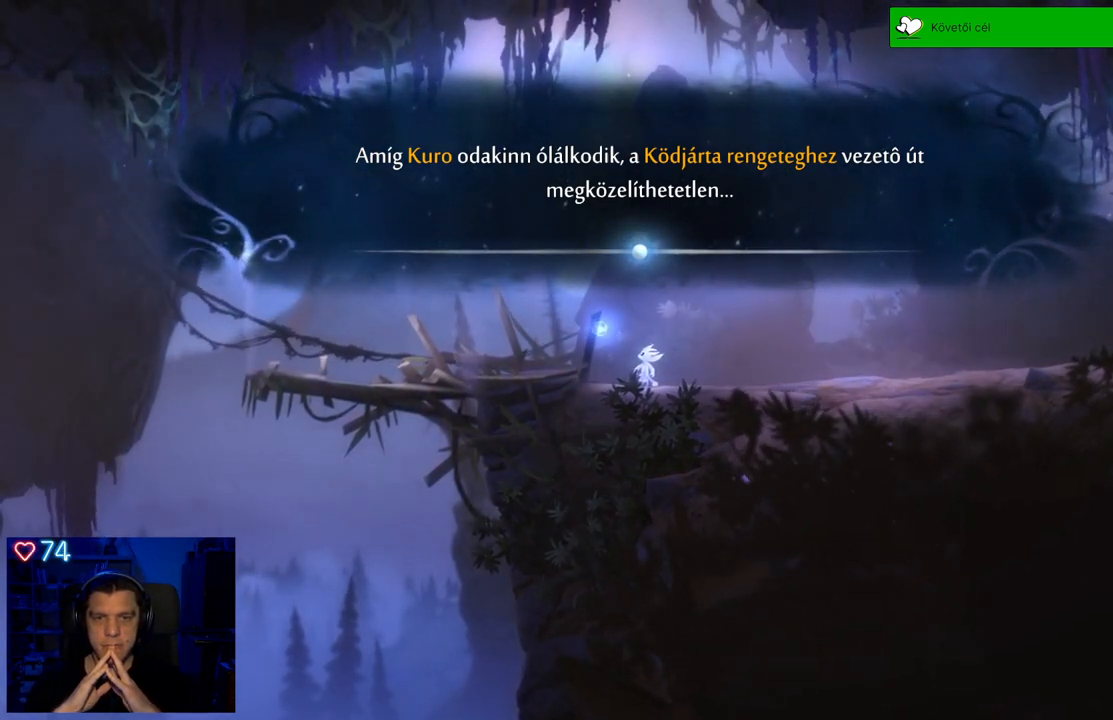
Gameplay with a controller (Xbox layout); each line is a JSON object with the inputs held at the frame after it. "events" lists button and stick changes between this image and that frame as [ms after this image, input, new state], when the widget could be followed in between. Not read: L3.
{"buttons": [], "left_stick": "center", "right_stick": "center", "events": [[300, "A", "down"], [350, "A", "up"]]}
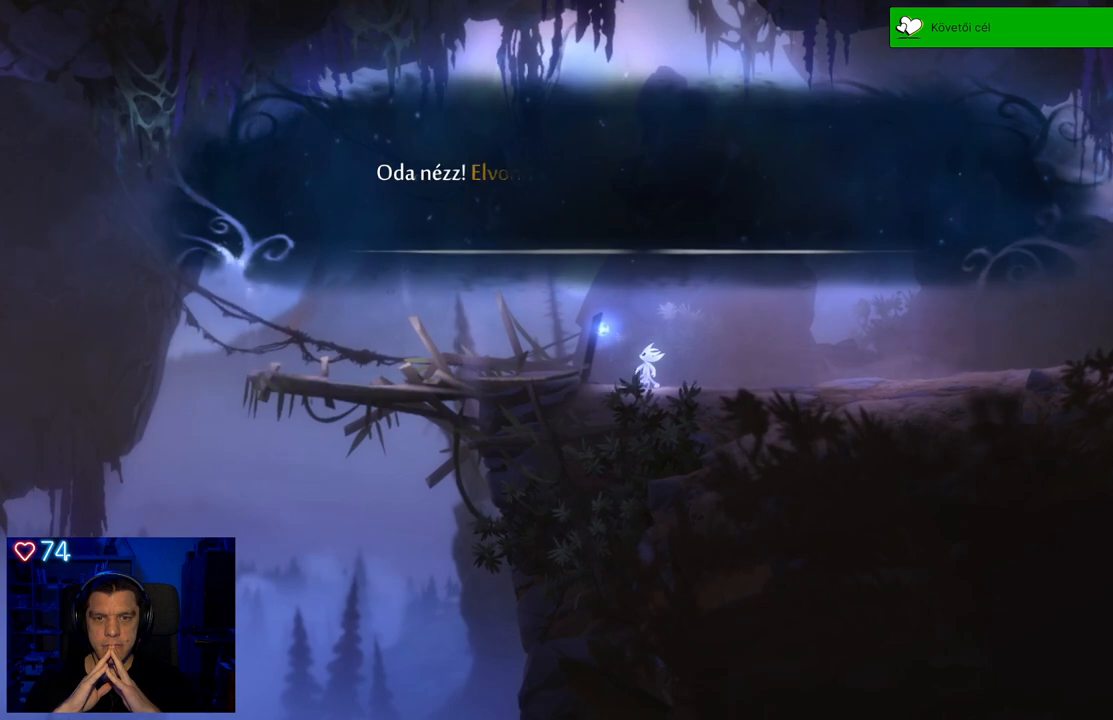
{"buttons": [], "left_stick": "center", "right_stick": "center", "events": []}
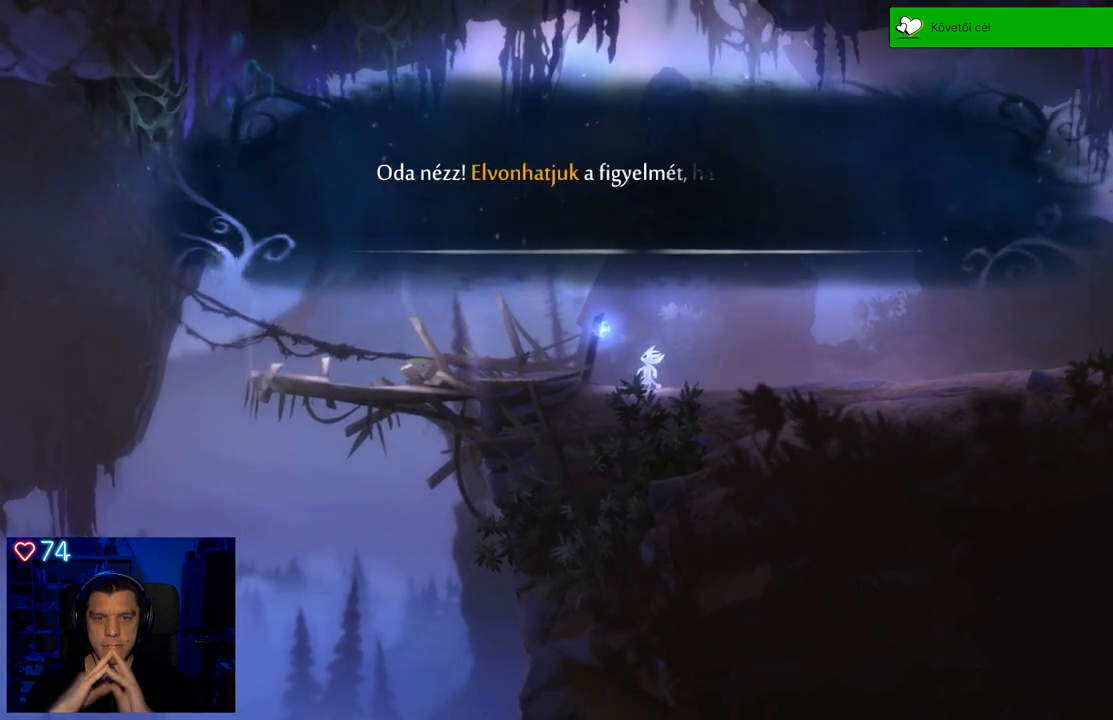
{"buttons": [], "left_stick": "center", "right_stick": "center", "events": []}
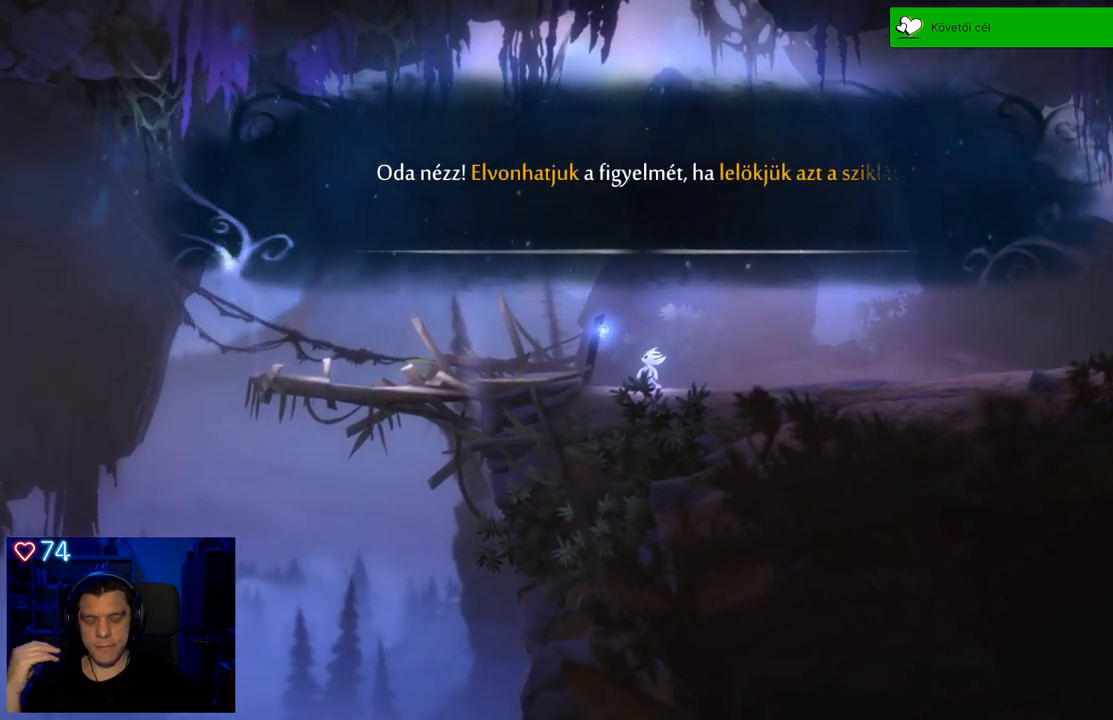
{"buttons": [], "left_stick": "center", "right_stick": "center", "events": []}
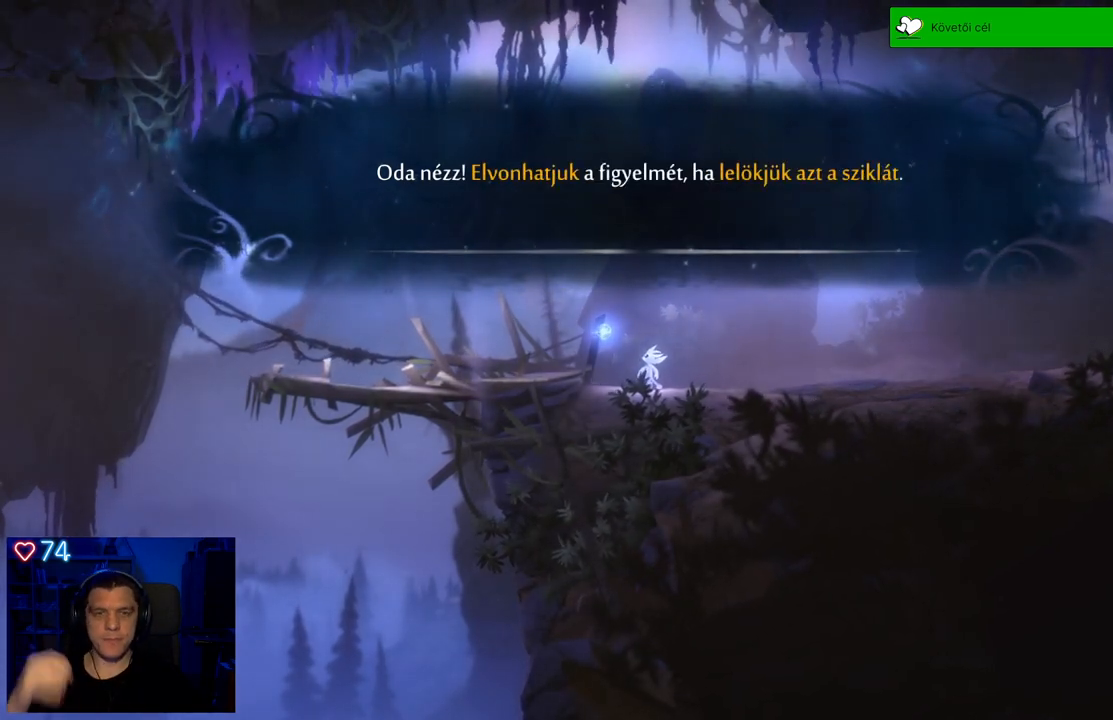
{"buttons": [], "left_stick": "center", "right_stick": "center", "events": []}
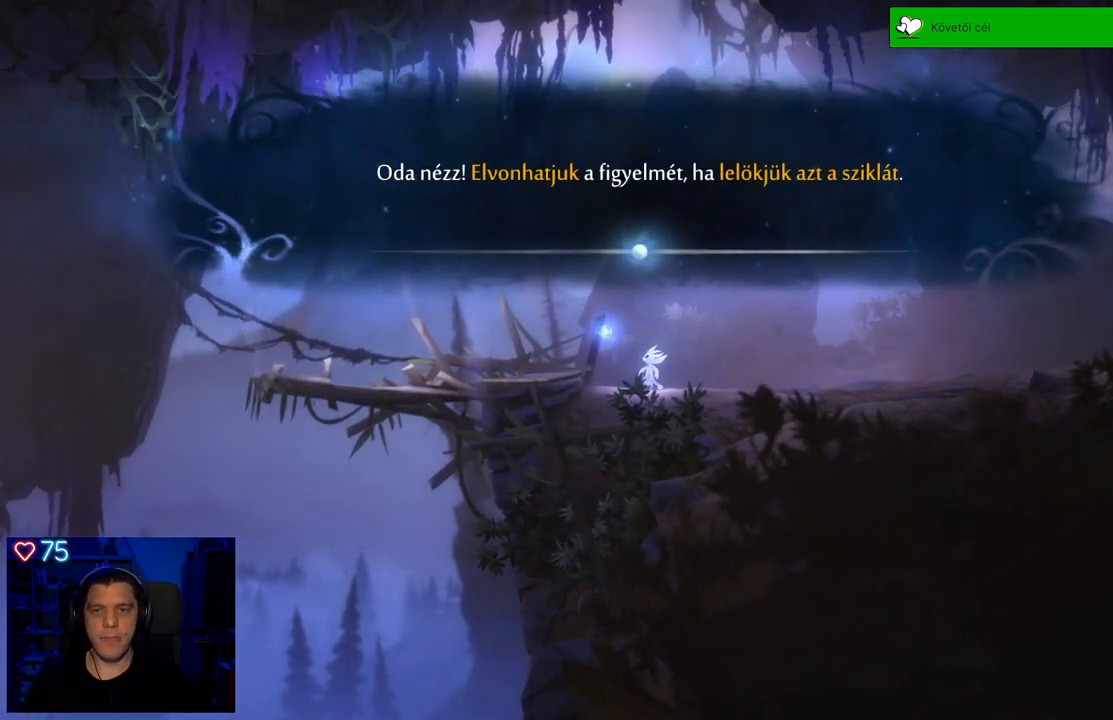
{"buttons": [], "left_stick": "center", "right_stick": "center", "events": []}
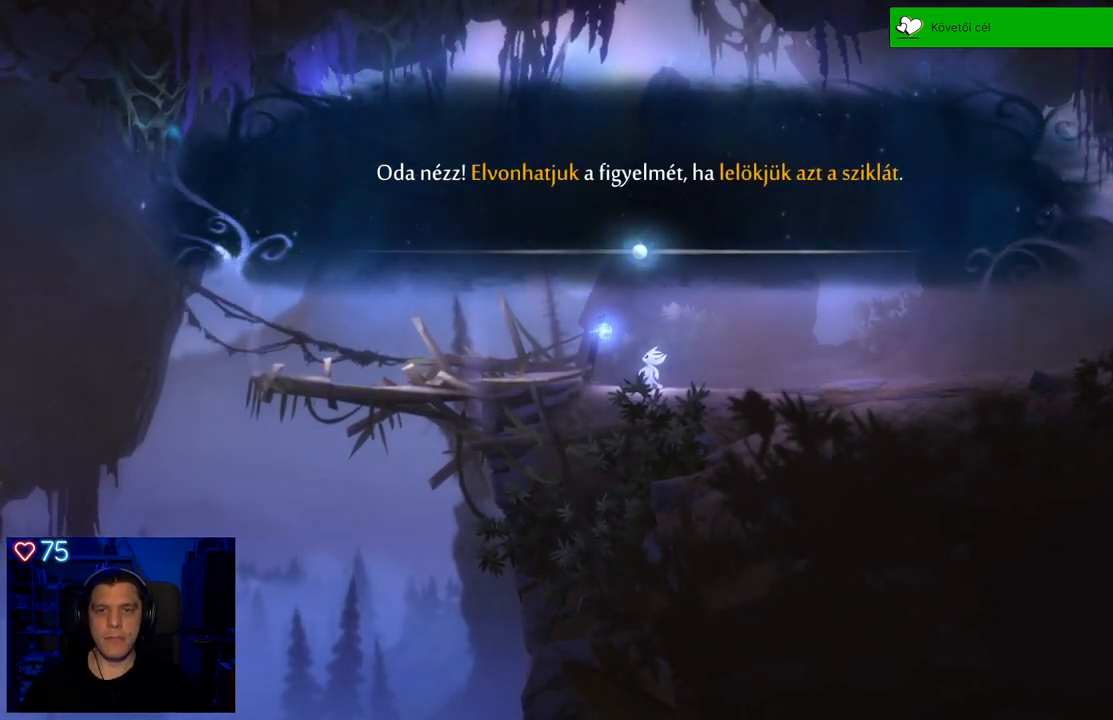
{"buttons": [], "left_stick": "center", "right_stick": "center", "events": []}
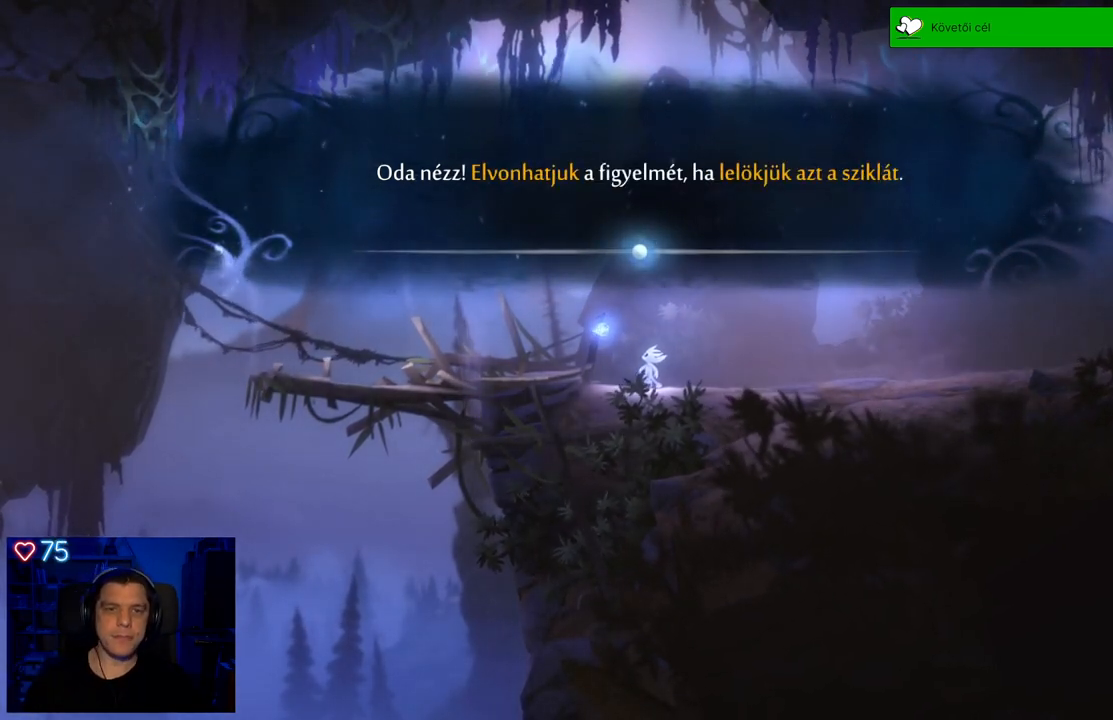
{"buttons": [], "left_stick": "center", "right_stick": "center", "events": []}
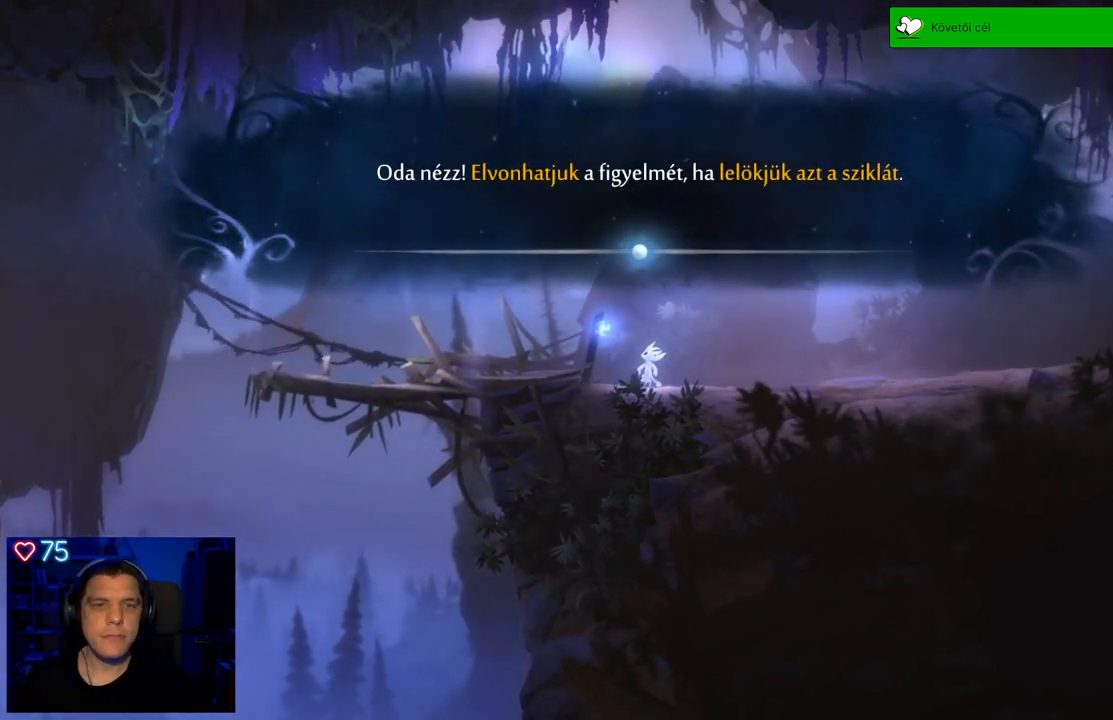
{"buttons": ["A"], "left_stick": "center", "right_stick": "center", "events": [[433, "A", "down"]]}
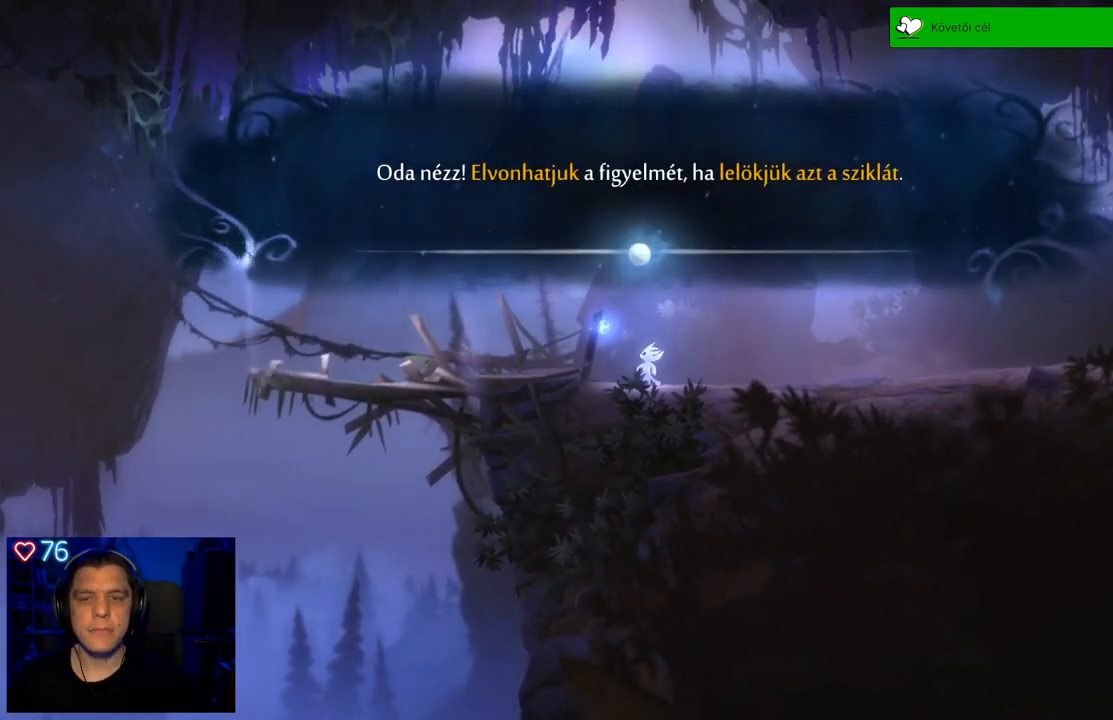
{"buttons": [], "left_stick": "center", "right_stick": "center", "events": [[100, "A", "up"]]}
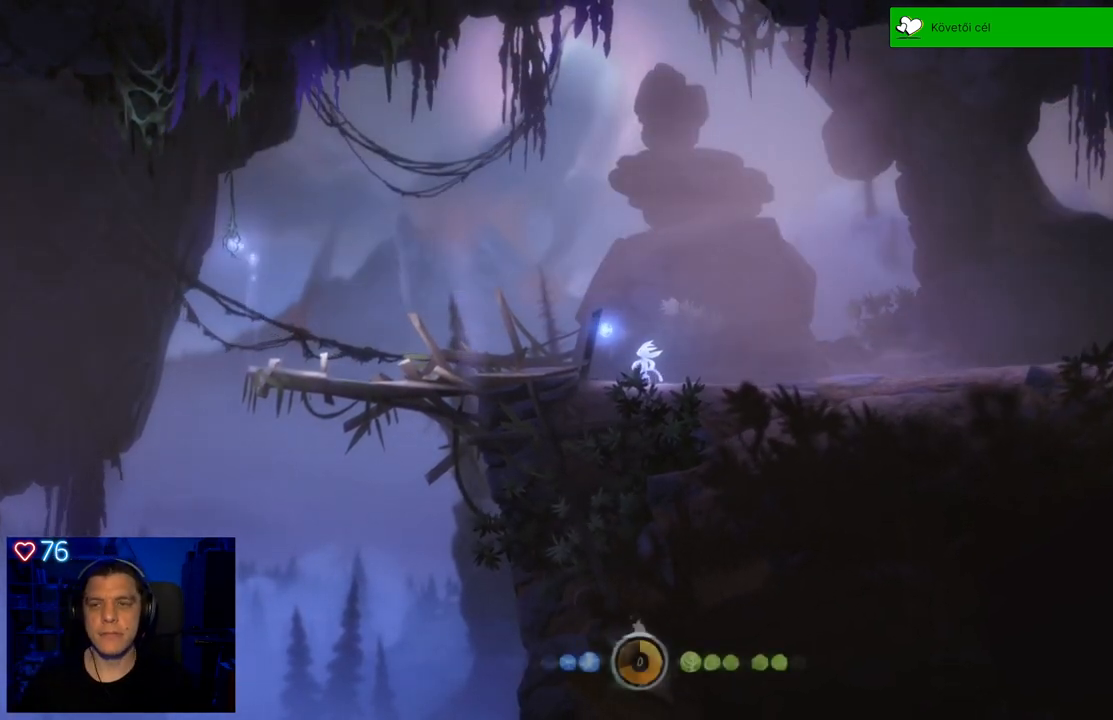
{"buttons": [], "left_stick": "center", "right_stick": "center", "events": []}
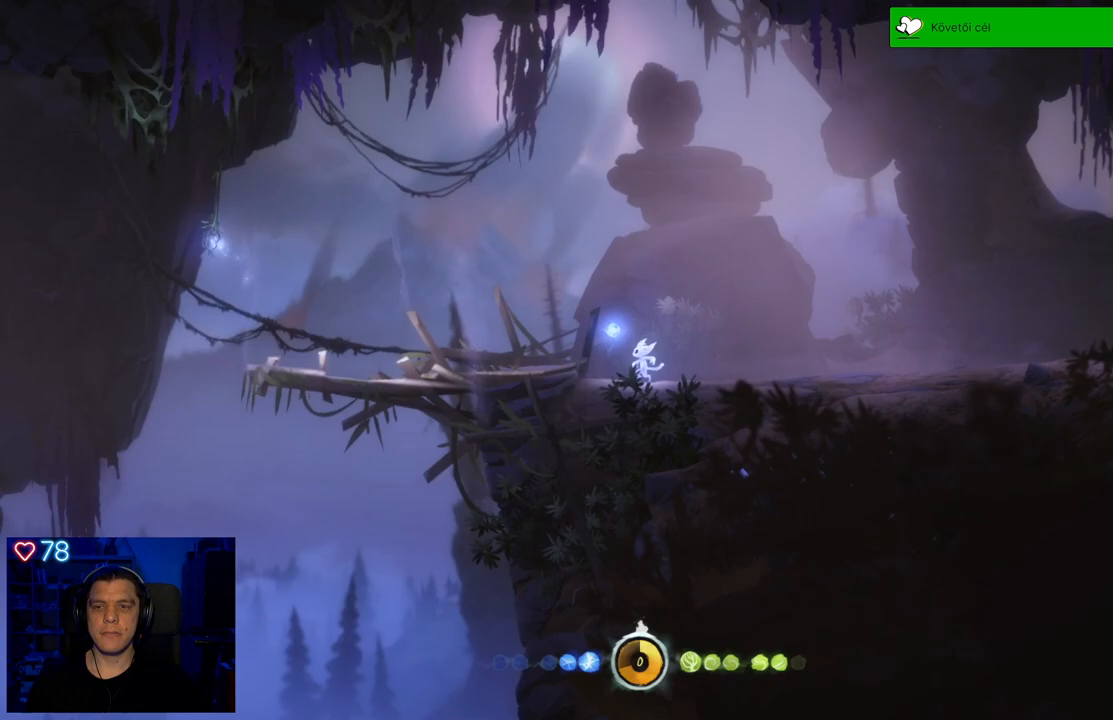
{"buttons": [], "left_stick": "left", "right_stick": "center", "events": [[83, "left_stick", "left"]]}
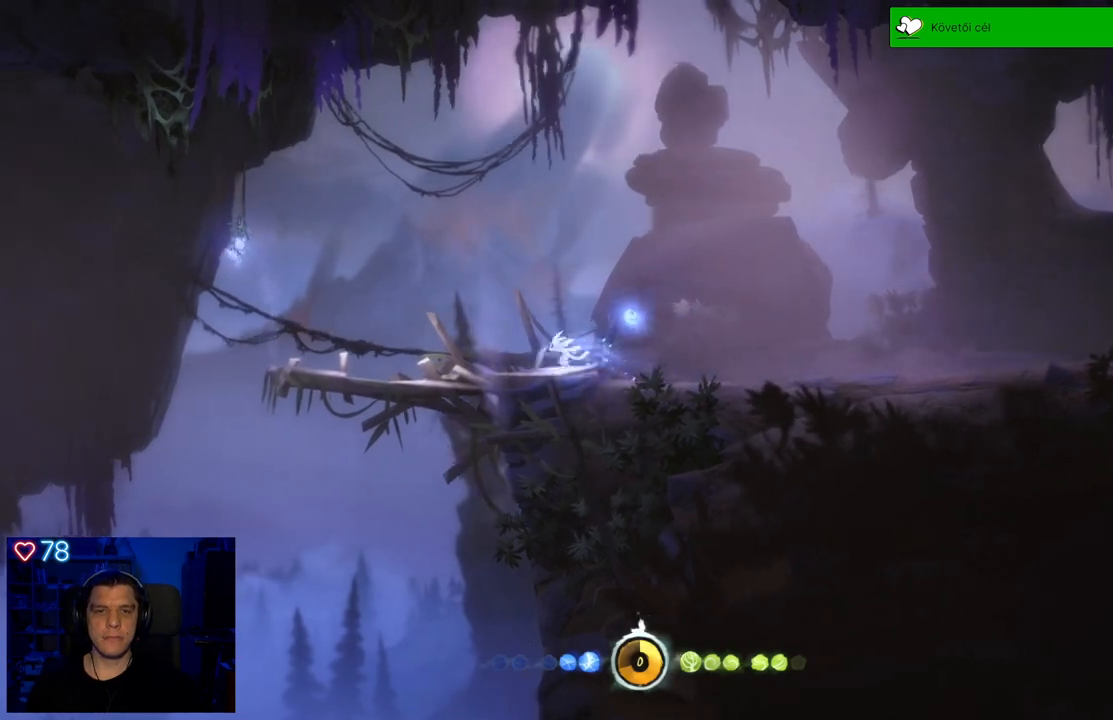
{"buttons": [], "left_stick": "left", "right_stick": "center", "events": []}
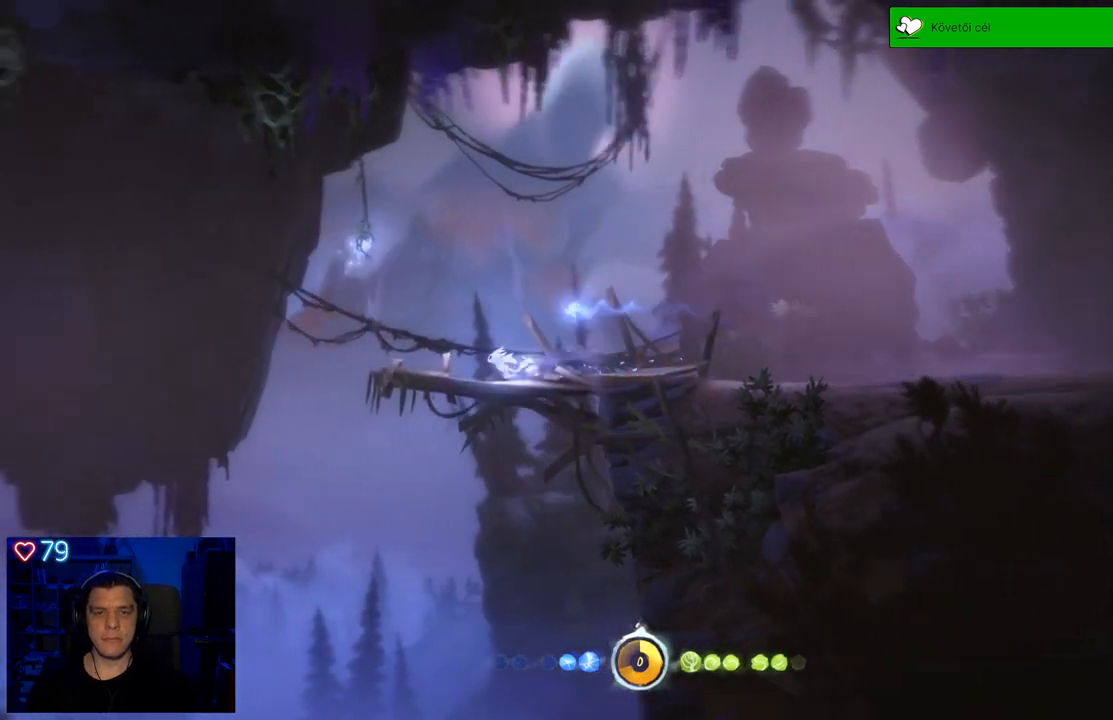
{"buttons": [], "left_stick": "left", "right_stick": "center", "events": [[83, "left_stick", "center"], [400, "left_stick", "left"]]}
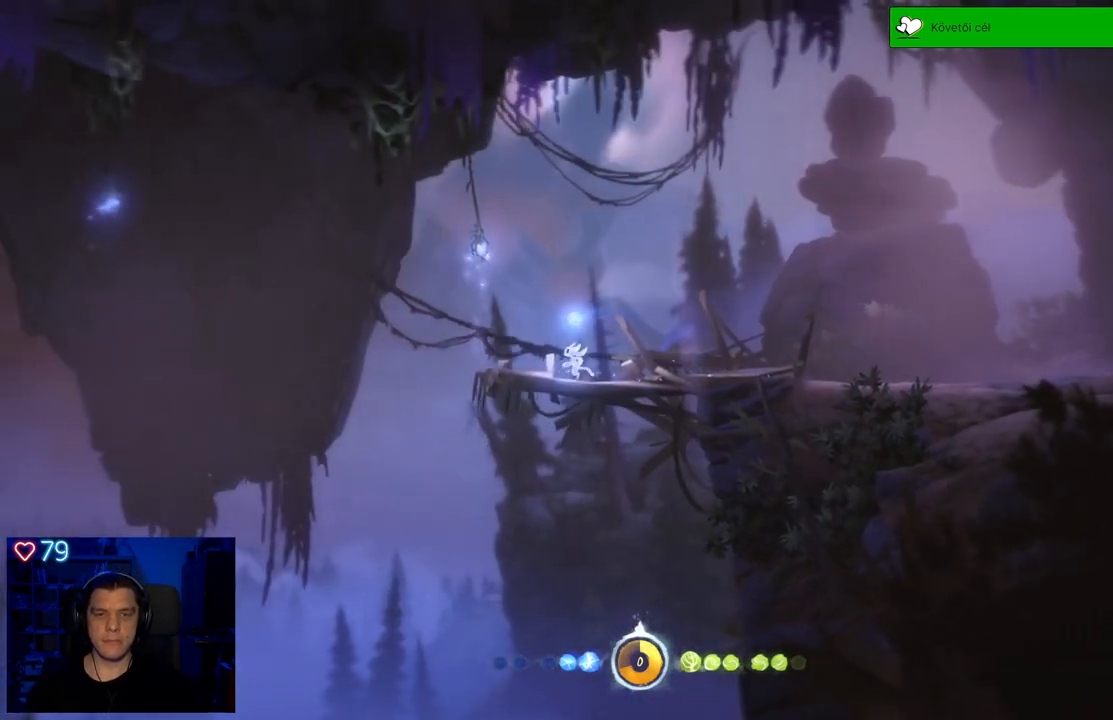
{"buttons": ["A"], "left_stick": "up-left", "right_stick": "center", "events": [[67, "left_stick", "center"], [233, "left_stick", "left"], [333, "A", "down"], [450, "left_stick", "up-left"]]}
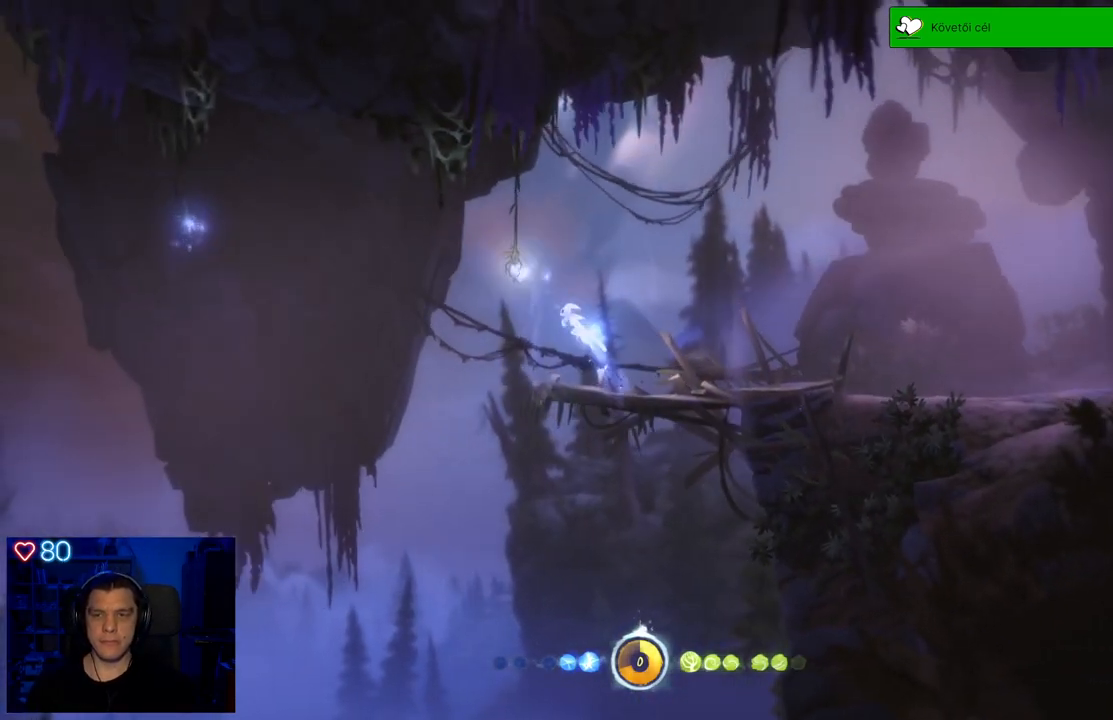
{"buttons": ["Y"], "left_stick": "up-left", "right_stick": "center", "events": [[150, "A", "up"], [233, "Y", "down"]]}
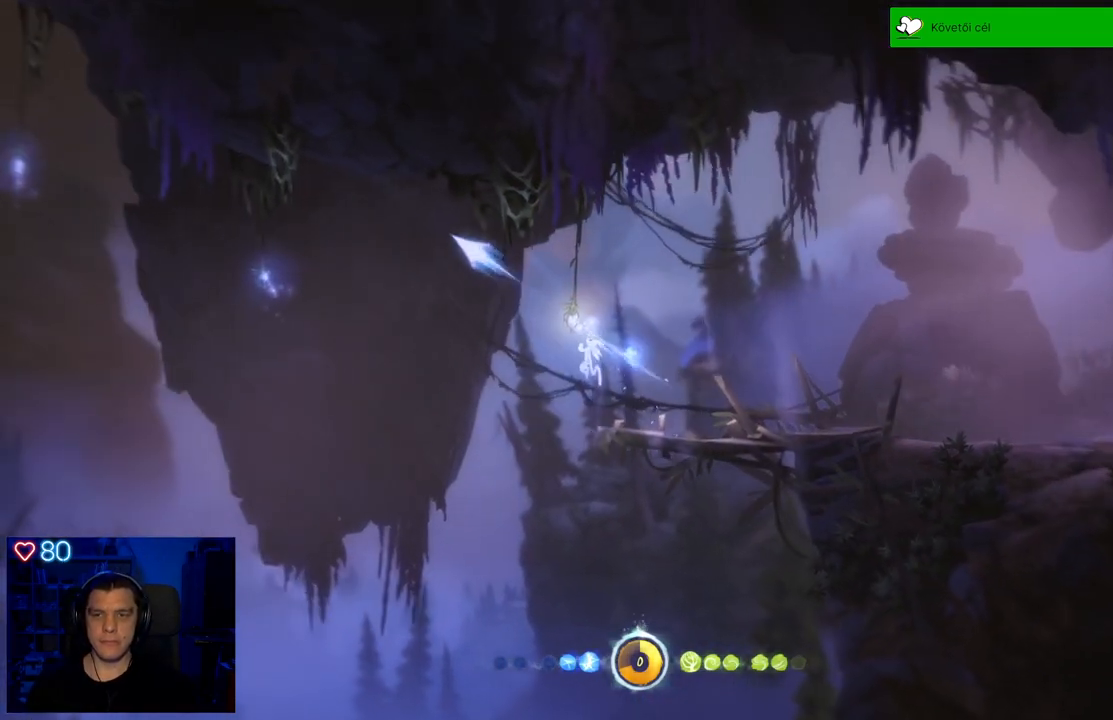
{"buttons": ["Y"], "left_stick": "up-left", "right_stick": "center", "events": []}
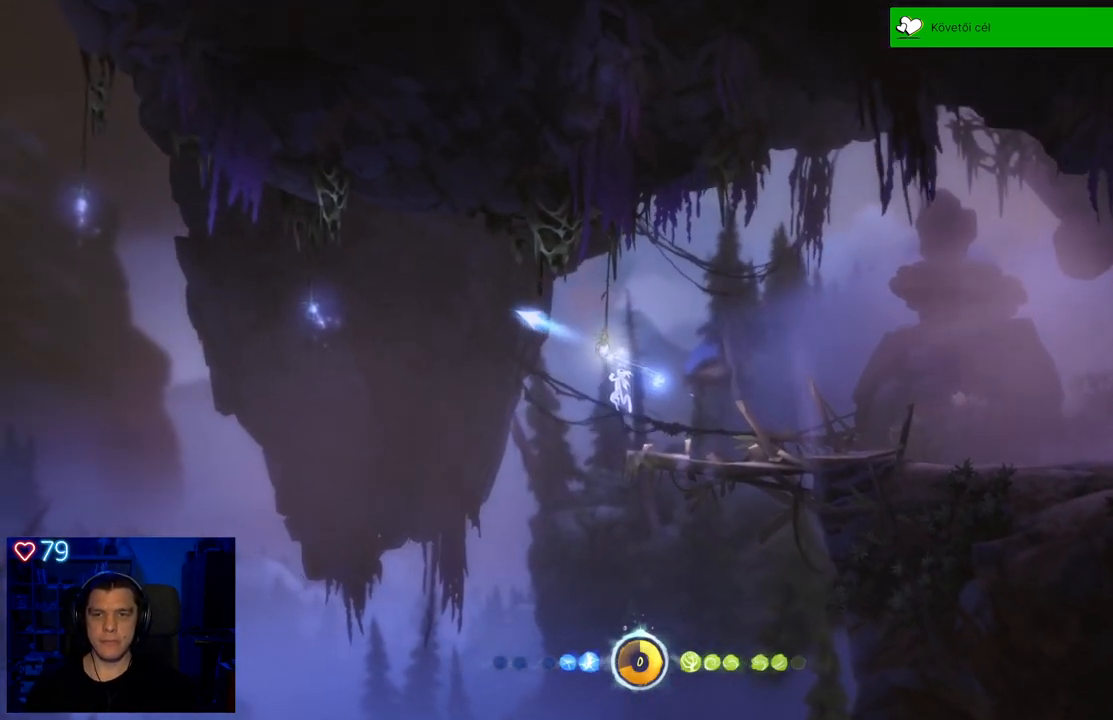
{"buttons": [], "left_stick": "up-left", "right_stick": "center", "events": [[50, "Y", "up"]]}
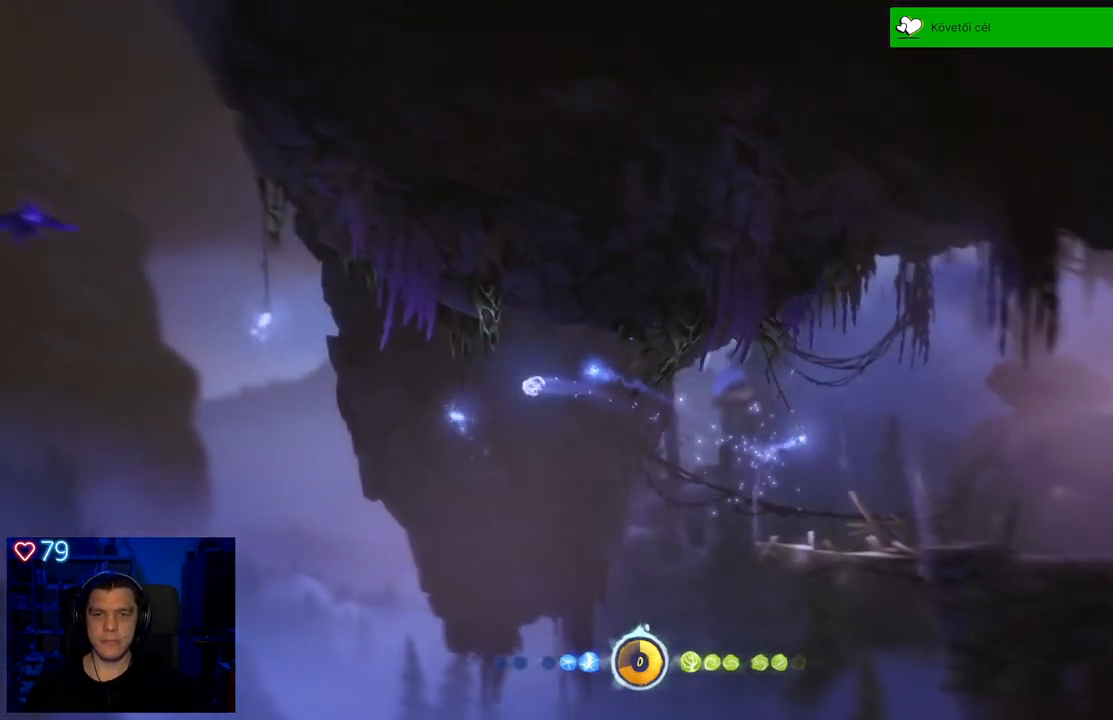
{"buttons": ["Y"], "left_stick": "up-left", "right_stick": "center", "events": [[183, "Y", "down"]]}
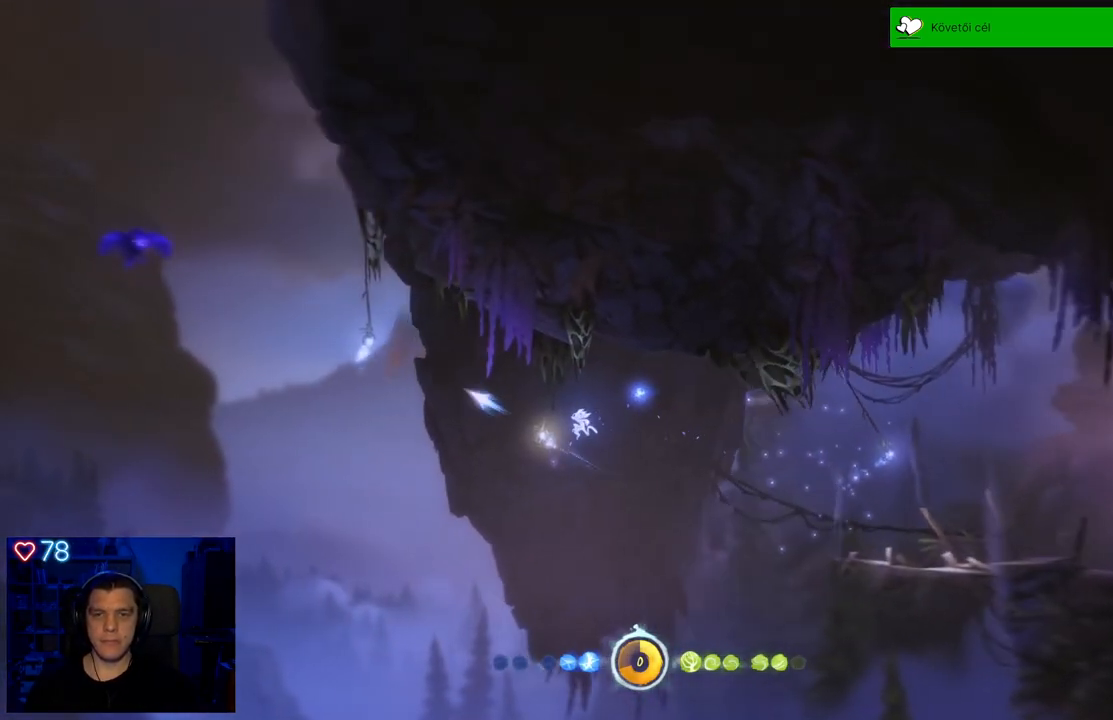
{"buttons": [], "left_stick": "up-left", "right_stick": "center", "events": [[433, "Y", "up"]]}
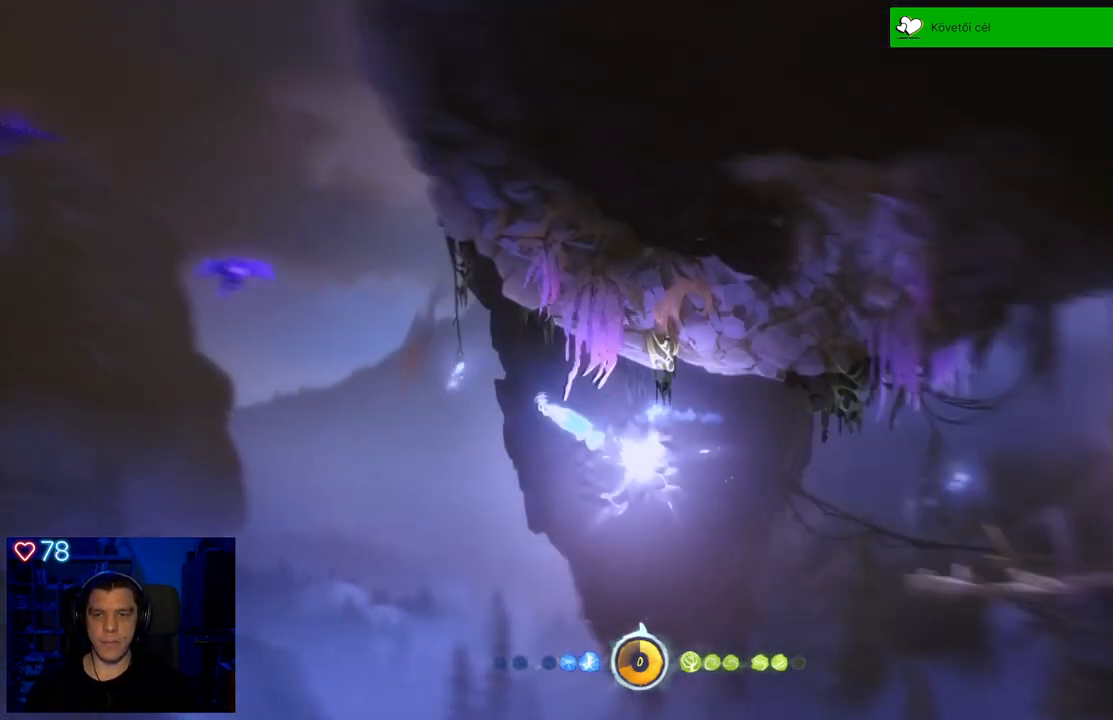
{"buttons": ["Y"], "left_stick": "up-left", "right_stick": "center", "events": [[250, "Y", "down"]]}
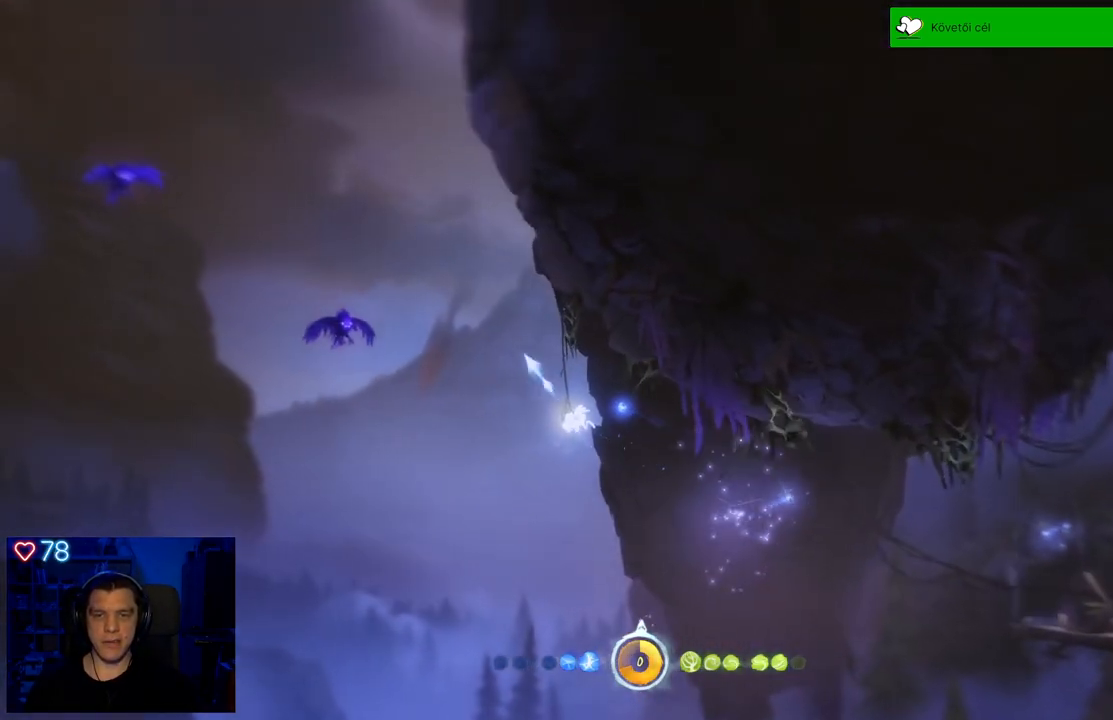
{"buttons": [], "left_stick": "up-left", "right_stick": "center", "events": [[367, "Y", "up"]]}
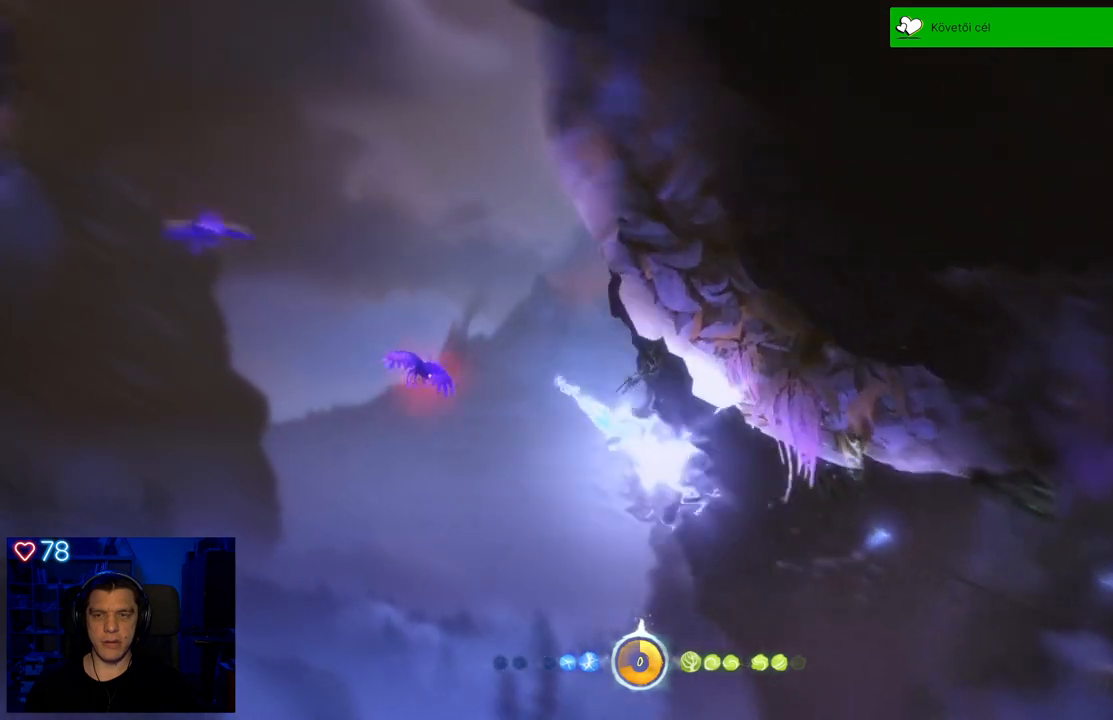
{"buttons": ["Y"], "left_stick": "up-left", "right_stick": "center", "events": [[167, "Y", "down"]]}
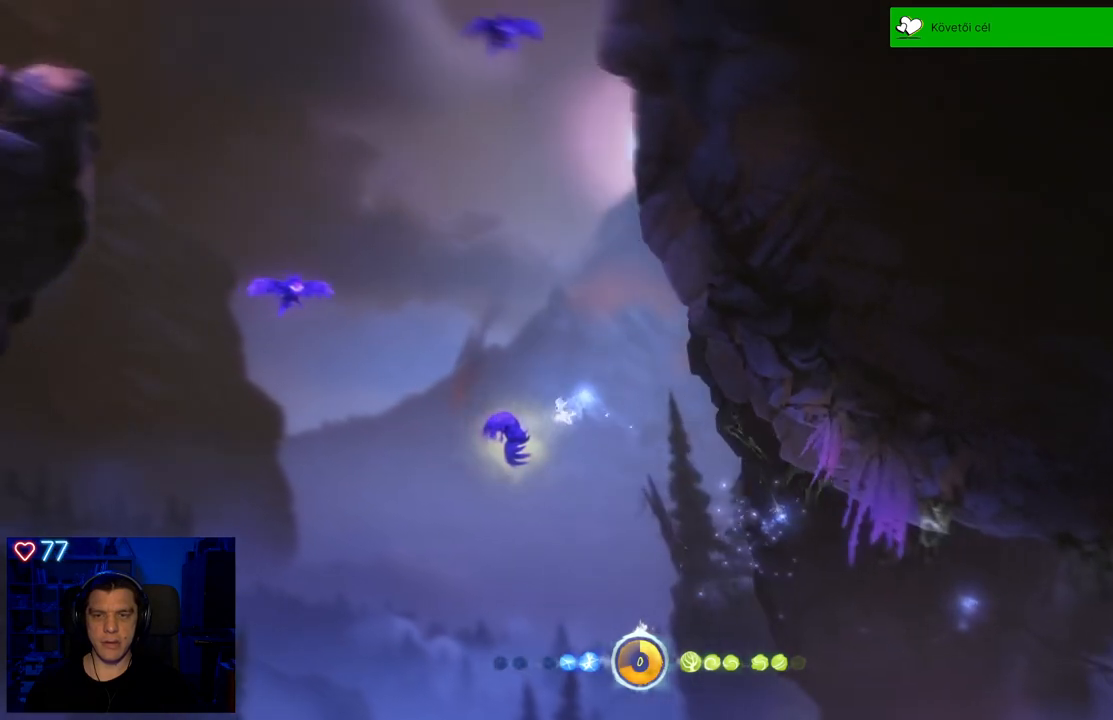
{"buttons": ["Y"], "left_stick": "up-left", "right_stick": "center", "events": []}
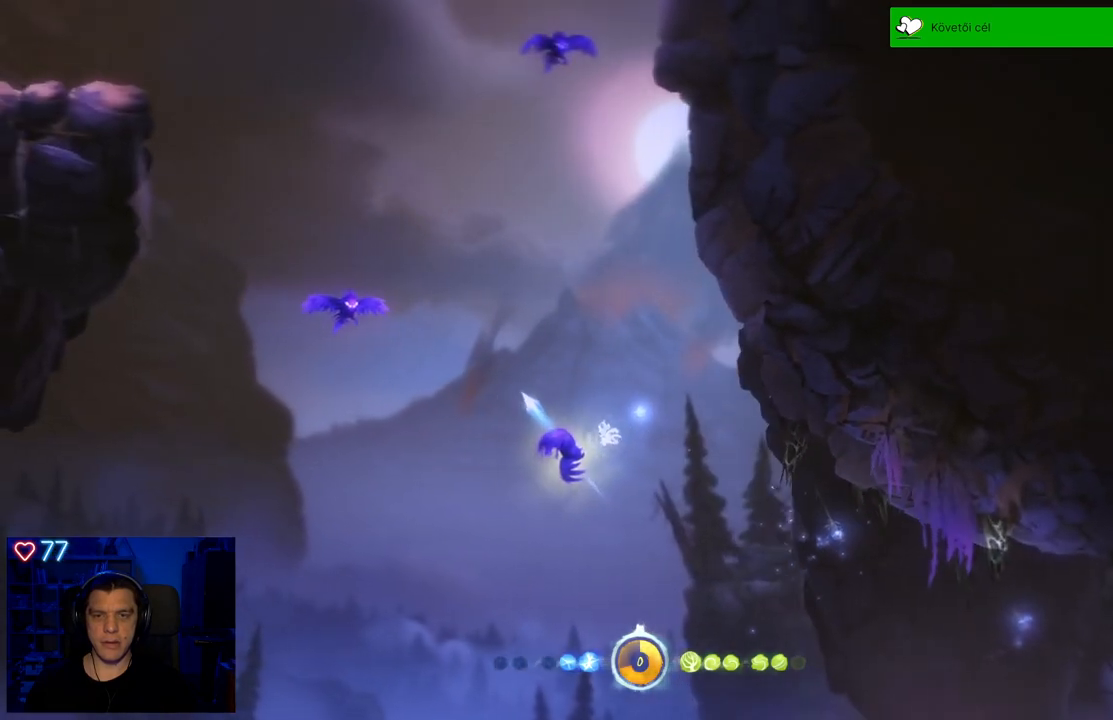
{"buttons": ["Y"], "left_stick": "up-left", "right_stick": "center", "events": [[100, "Y", "up"], [450, "Y", "down"]]}
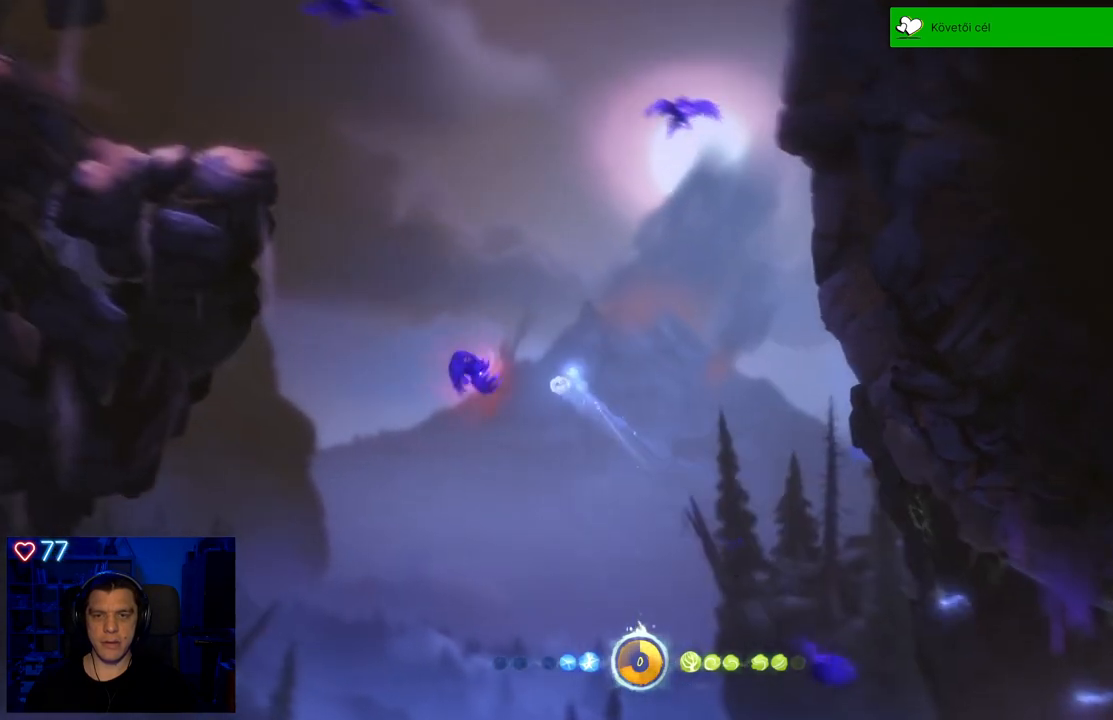
{"buttons": ["Y"], "left_stick": "up", "right_stick": "center", "events": [[17, "left_stick", "up"]]}
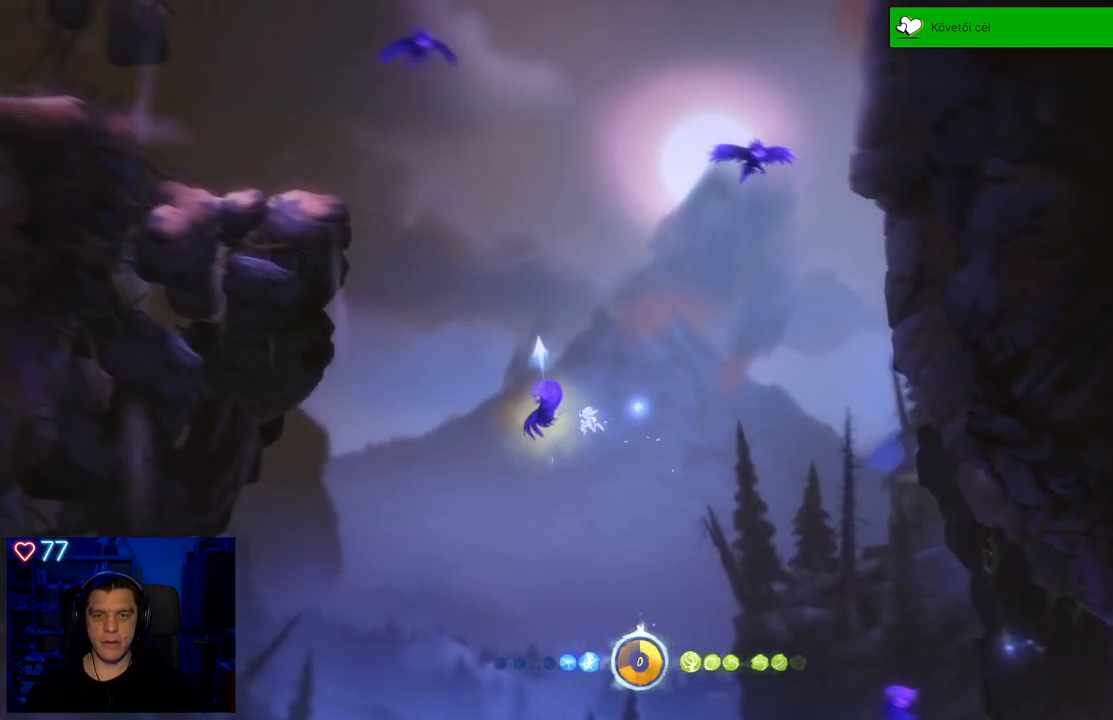
{"buttons": [], "left_stick": "up", "right_stick": "center", "events": [[317, "Y", "up"]]}
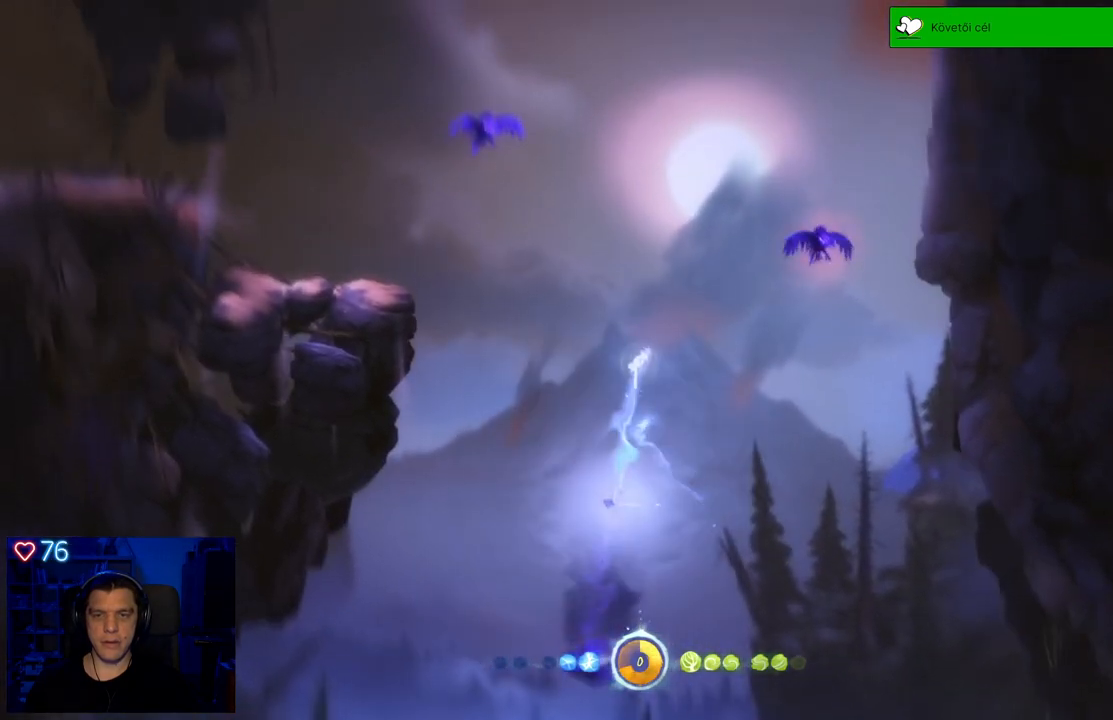
{"buttons": ["Y"], "left_stick": "up-right", "right_stick": "center", "events": [[117, "left_stick", "up-right"], [400, "Y", "down"]]}
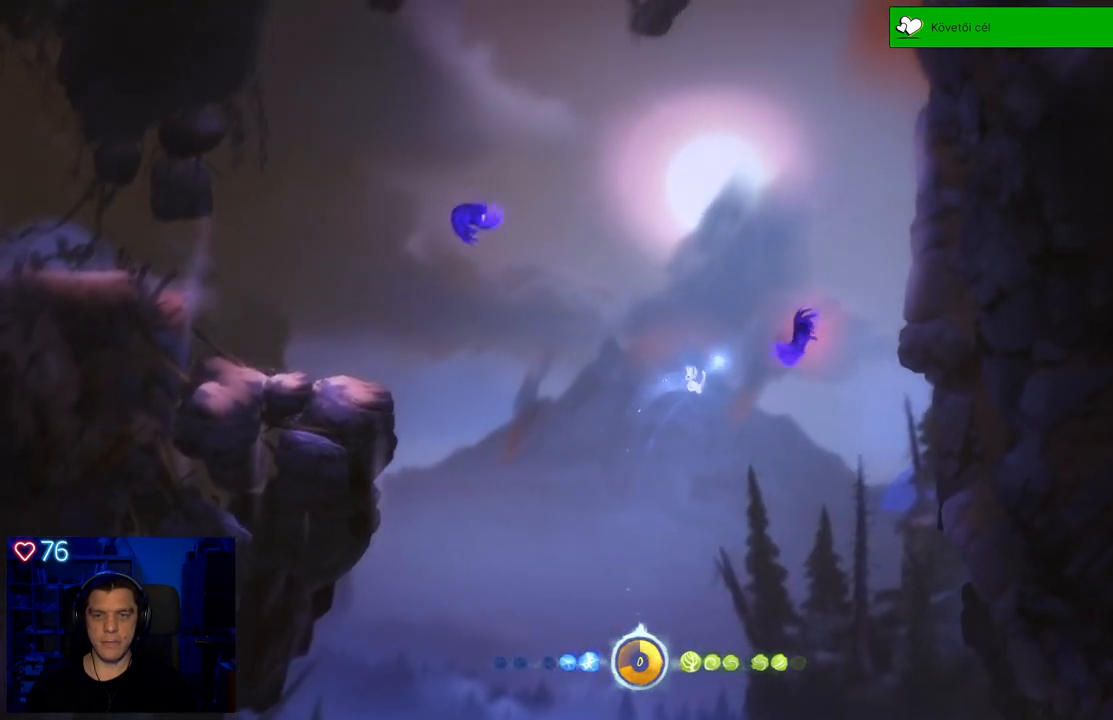
{"buttons": ["Y"], "left_stick": "up", "right_stick": "center", "events": [[17, "left_stick", "up"]]}
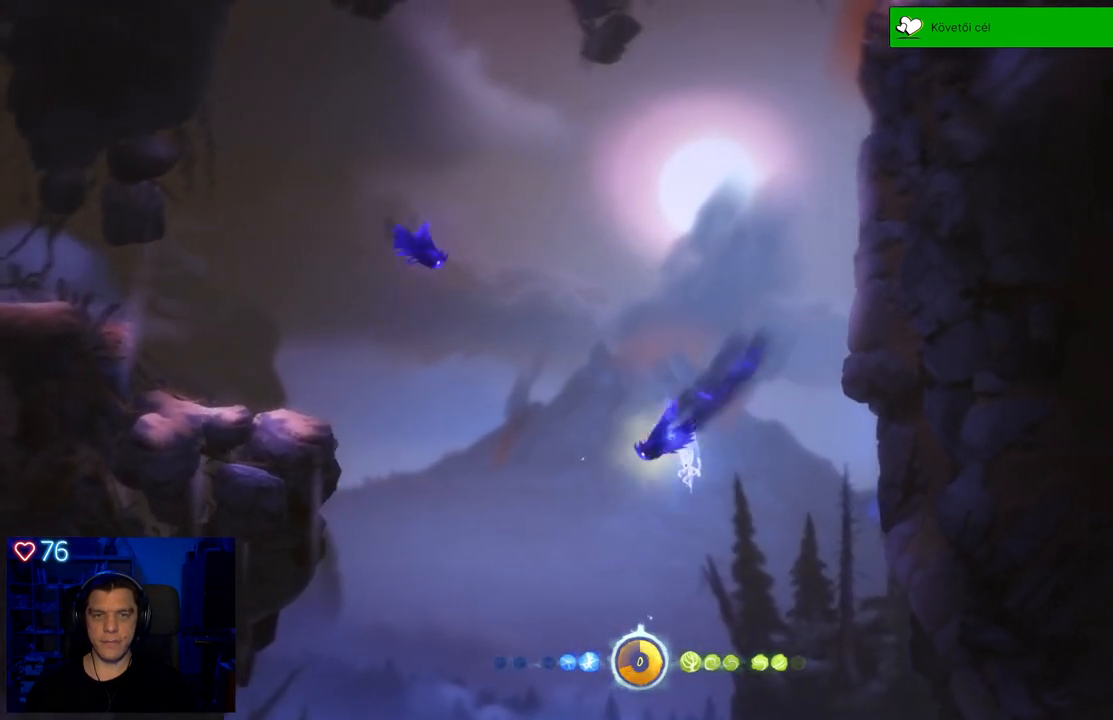
{"buttons": ["Y"], "left_stick": "up-left", "right_stick": "center", "events": [[183, "left_stick", "up-left"], [350, "Y", "up"], [450, "Y", "down"]]}